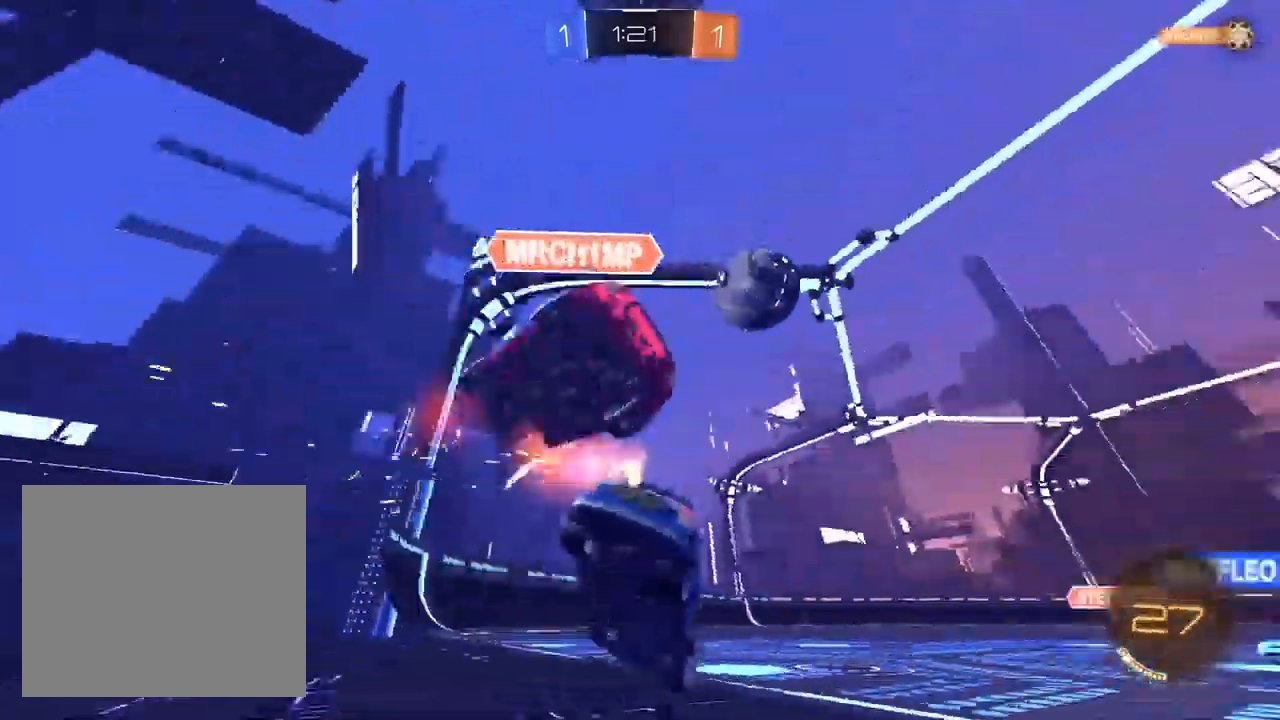
Gameplay with a controller (PlayStation layout); each line is a JSON object with the inputs held at the frame after it (dt_ms = milliseconds from this image to that frame). "events" lists button and stick changes between this image and that frame as [ms after this image, input, new state], when the widget could be followed in between. Not read: R1 R2.
{"dt_ms": 500, "buttons": [], "left_stick": "center", "right_stick": "center", "events": [[117, "left_stick", "center"], [183, "left_stick", "left"], [483, "left_stick", "center"]]}
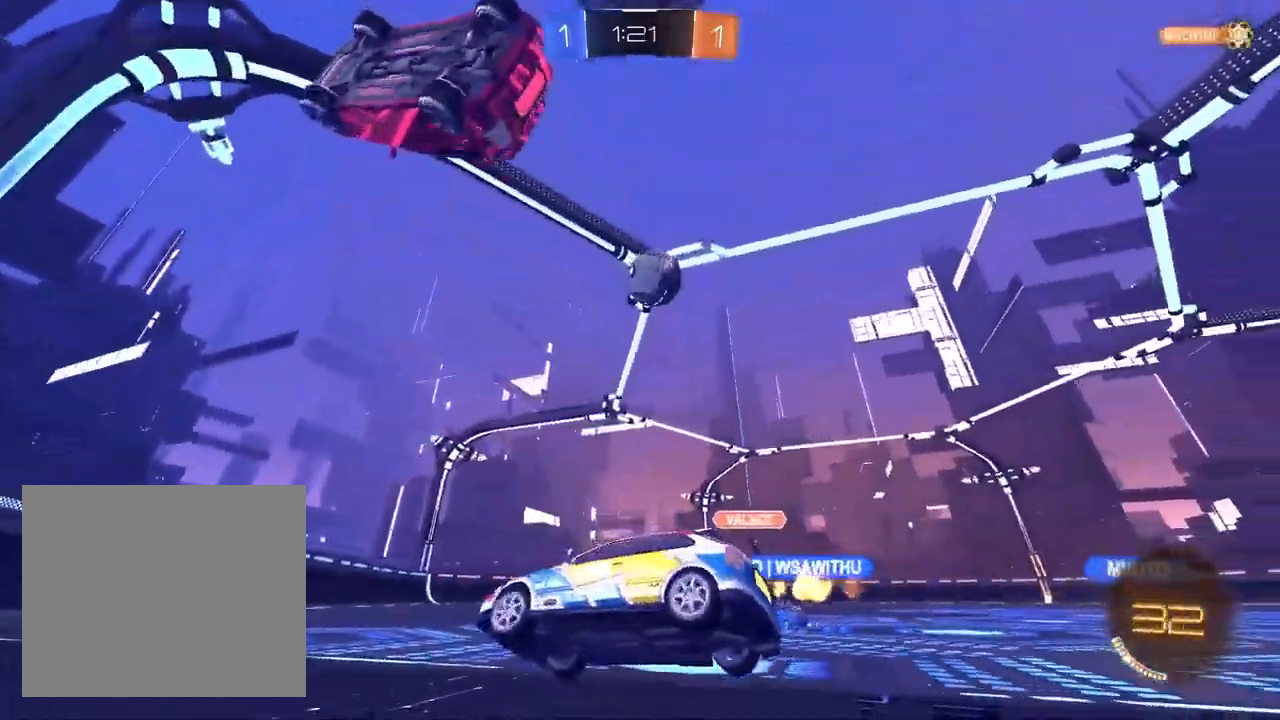
{"dt_ms": 500, "buttons": [], "left_stick": "right", "right_stick": "center", "events": [[33, "left_stick", "up-right"], [100, "left_stick", "center"], [167, "left_stick", "left"], [300, "L2", "down"], [450, "left_stick", "center"], [500, "L2", "up"], [500, "left_stick", "right"]]}
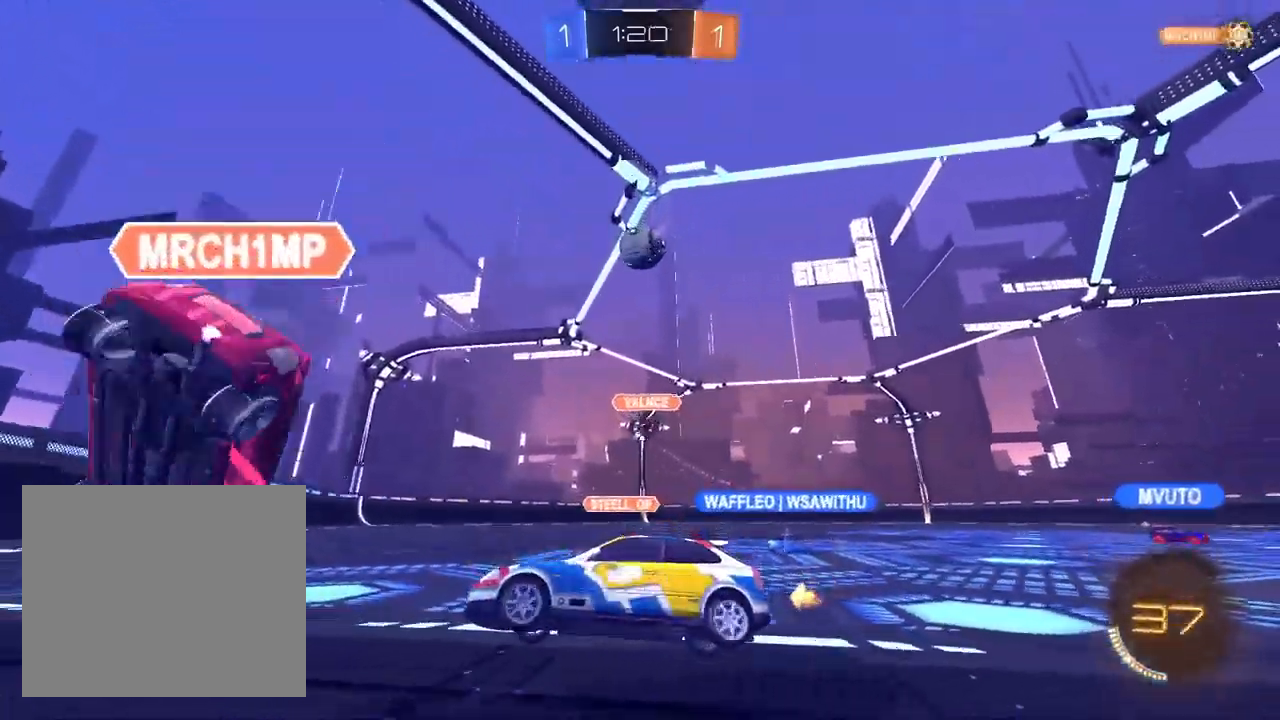
{"dt_ms": 500, "buttons": [], "left_stick": "right", "right_stick": "center", "events": [[367, "L2", "down"], [500, "L2", "up"]]}
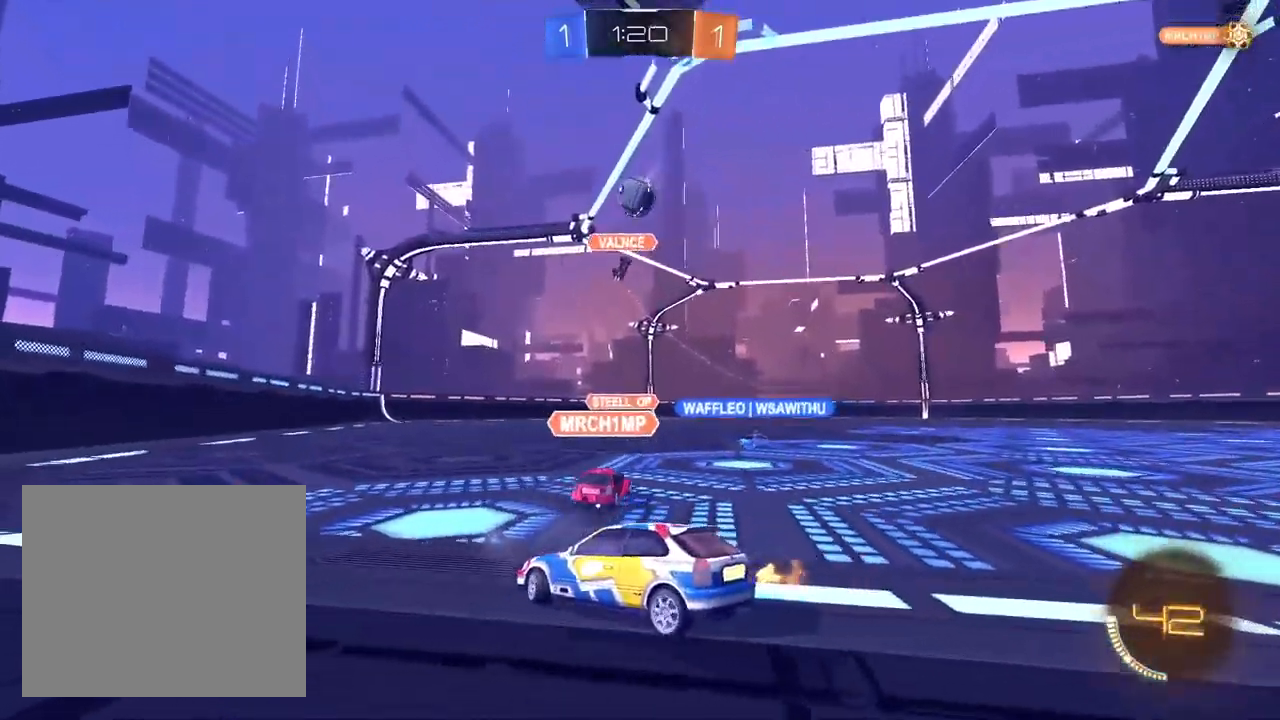
{"dt_ms": 500, "buttons": [], "left_stick": "right", "right_stick": "center", "events": []}
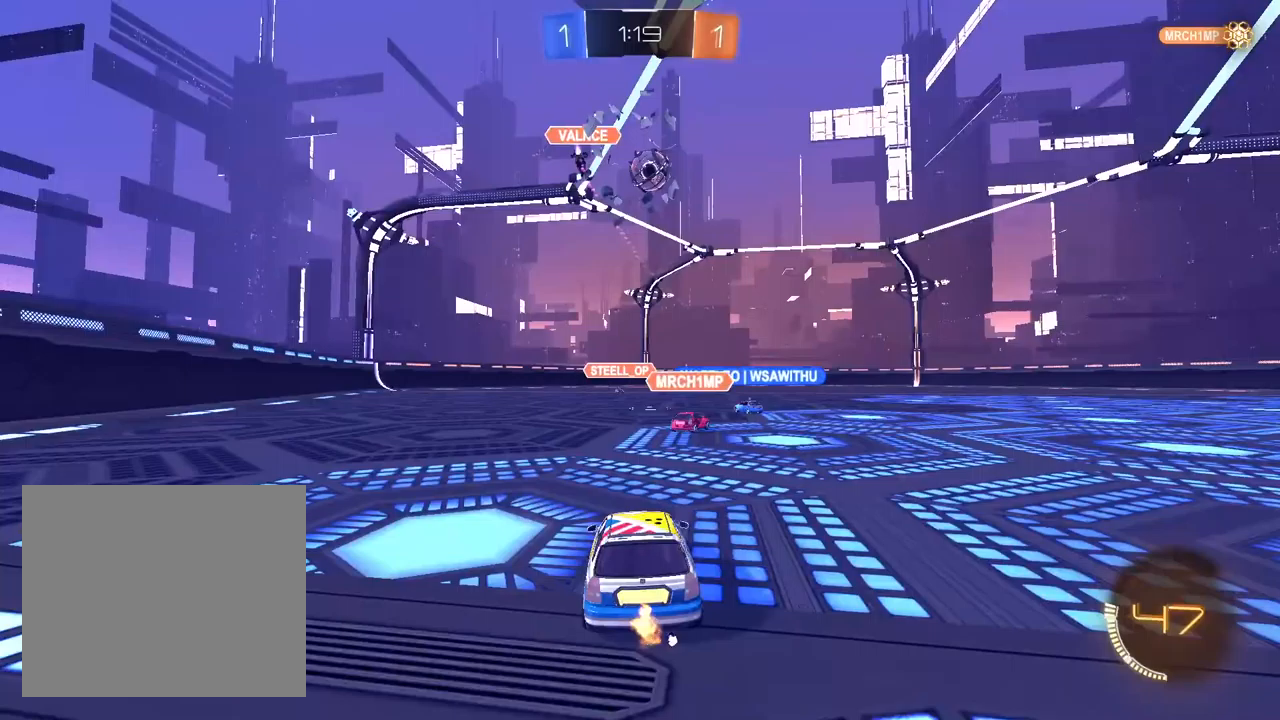
{"dt_ms": 500, "buttons": ["CROSS", "L1"], "left_stick": "center", "right_stick": "center", "events": [[117, "L1", "down"], [167, "left_stick", "center"], [250, "left_stick", "down-left"], [267, "CROSS", "down"], [450, "left_stick", "center"]]}
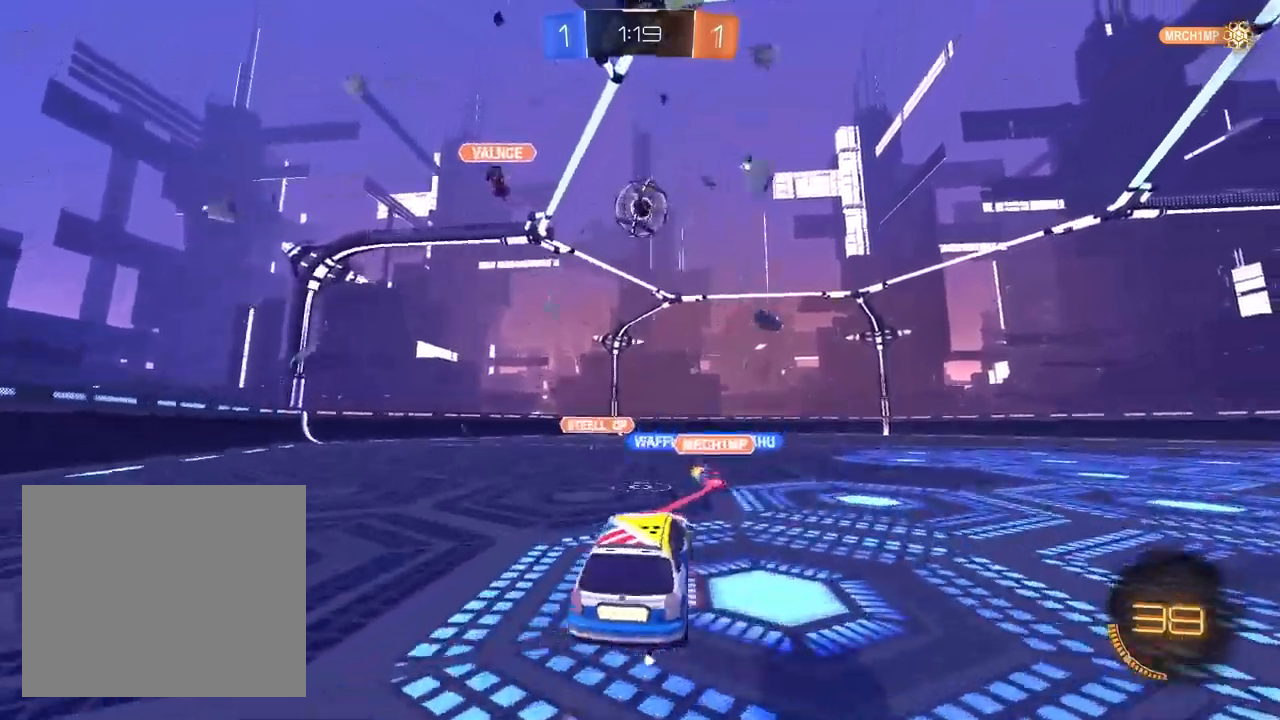
{"dt_ms": 500, "buttons": ["L1"], "left_stick": "right", "right_stick": "center", "events": [[67, "left_stick", "down-left"], [150, "CROSS", "up"], [200, "left_stick", "up-left"], [283, "left_stick", "right"]]}
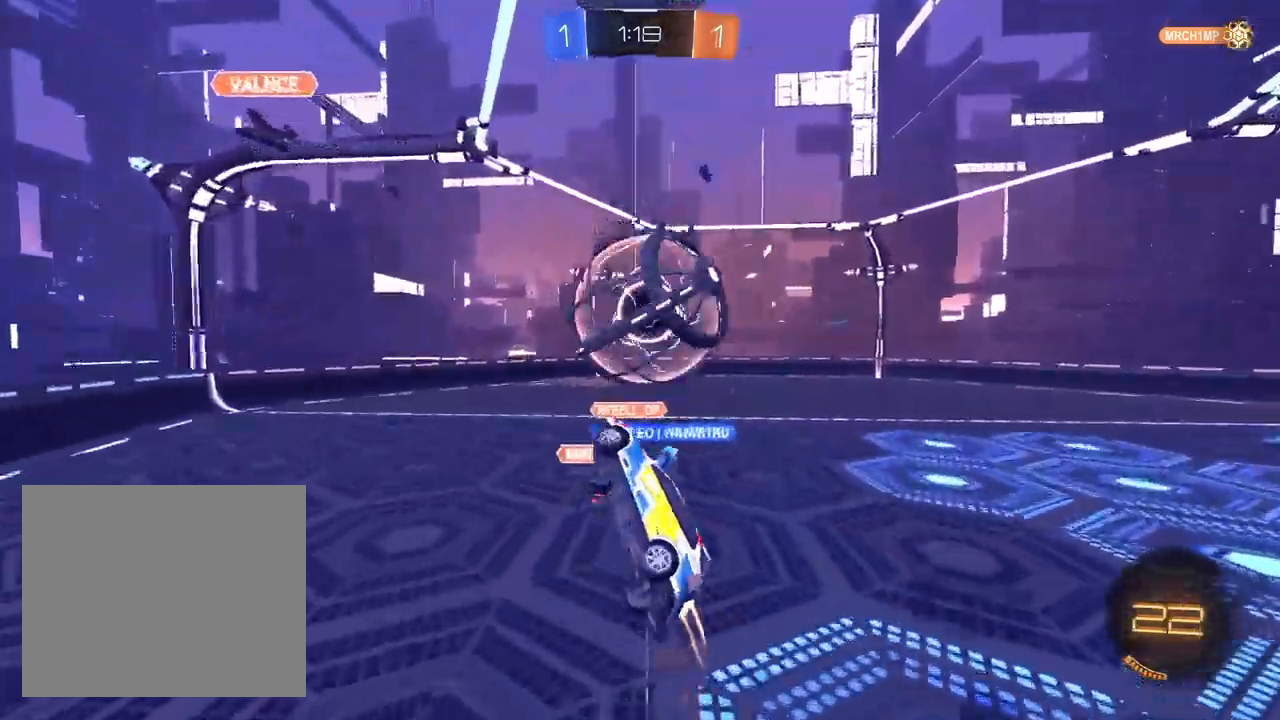
{"dt_ms": 1000, "buttons": [], "left_stick": "down-left", "right_stick": "center", "events": [[67, "left_stick", "center"], [100, "L1", "up"], [200, "left_stick", "down"], [350, "left_stick", "down-right"], [550, "left_stick", "up-right"], [650, "left_stick", "up"], [833, "left_stick", "center"], [933, "left_stick", "down-left"]]}
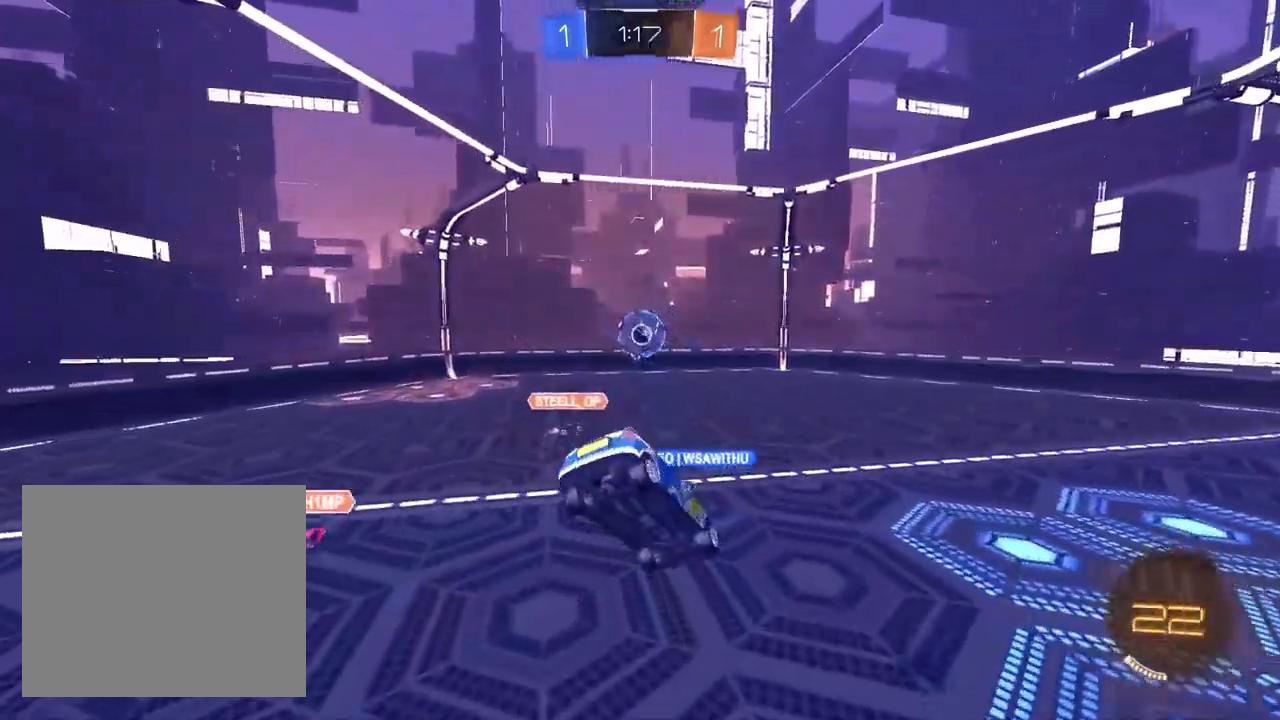
{"dt_ms": 500, "buttons": [], "left_stick": "center", "right_stick": "center", "events": [[83, "left_stick", "center"], [283, "left_stick", "down-left"], [400, "left_stick", "center"]]}
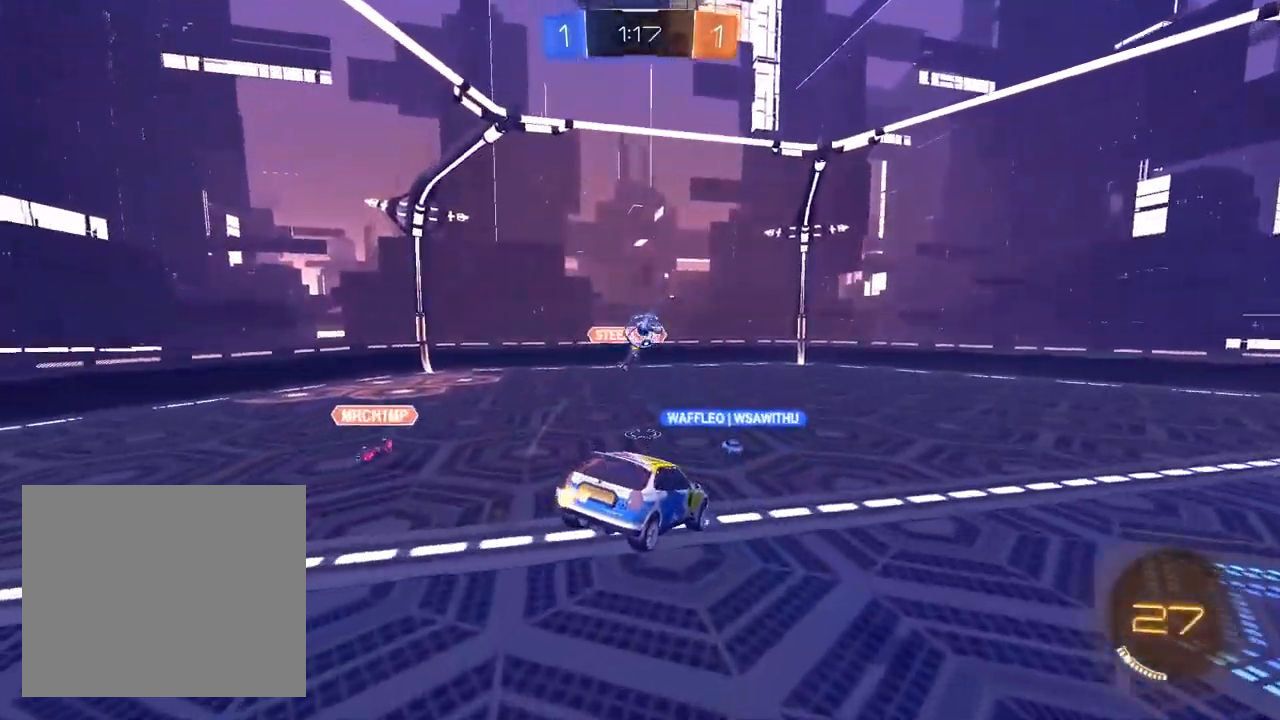
{"dt_ms": 500, "buttons": [], "left_stick": "center", "right_stick": "up-right", "events": [[217, "right_stick", "up-right"]]}
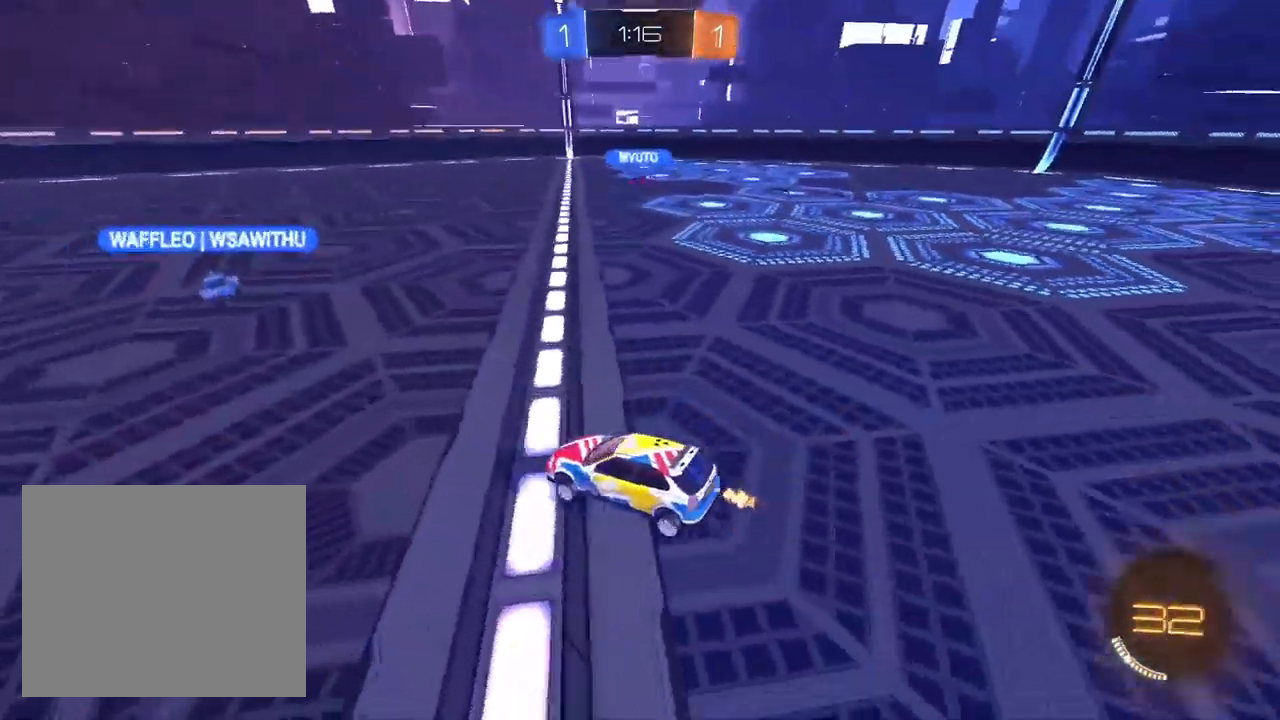
{"dt_ms": 500, "buttons": [], "left_stick": "right", "right_stick": "center", "events": [[17, "left_stick", "right"], [150, "right_stick", "center"]]}
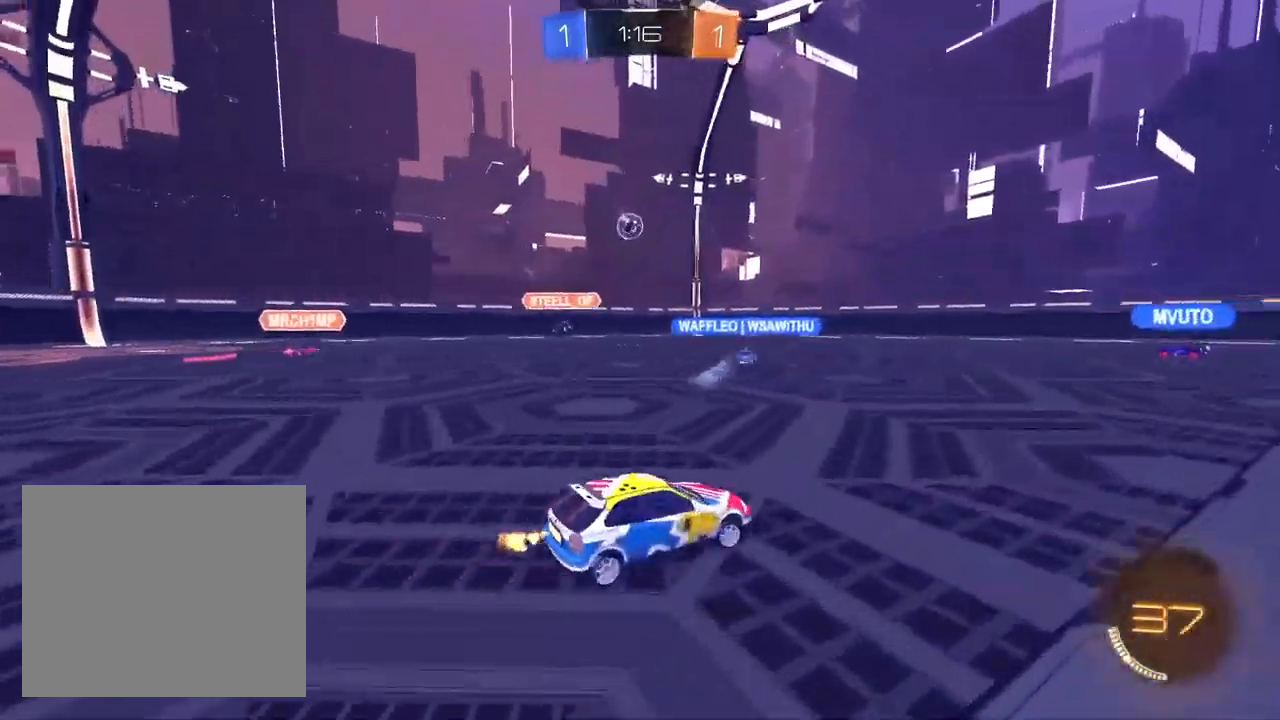
{"dt_ms": 500, "buttons": [], "left_stick": "center", "right_stick": "center", "events": [[400, "left_stick", "center"]]}
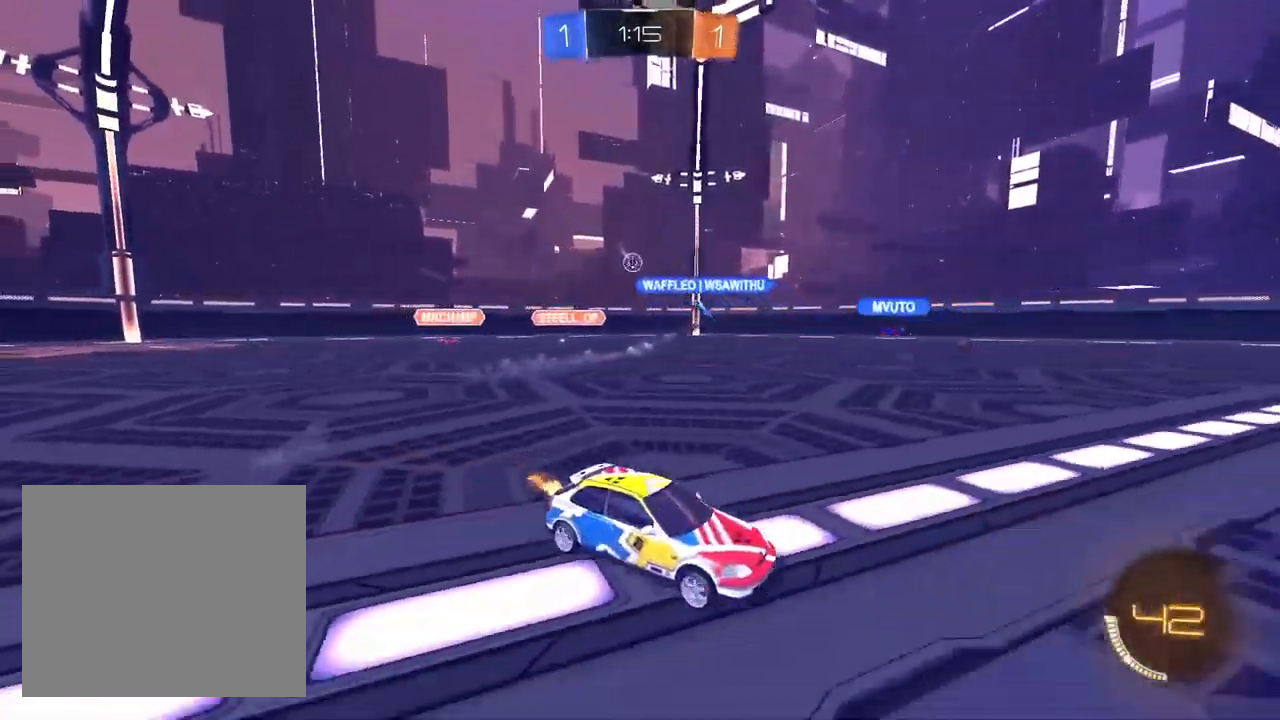
{"dt_ms": 500, "buttons": [], "left_stick": "center", "right_stick": "center", "events": [[217, "left_stick", "up-right"], [367, "left_stick", "center"]]}
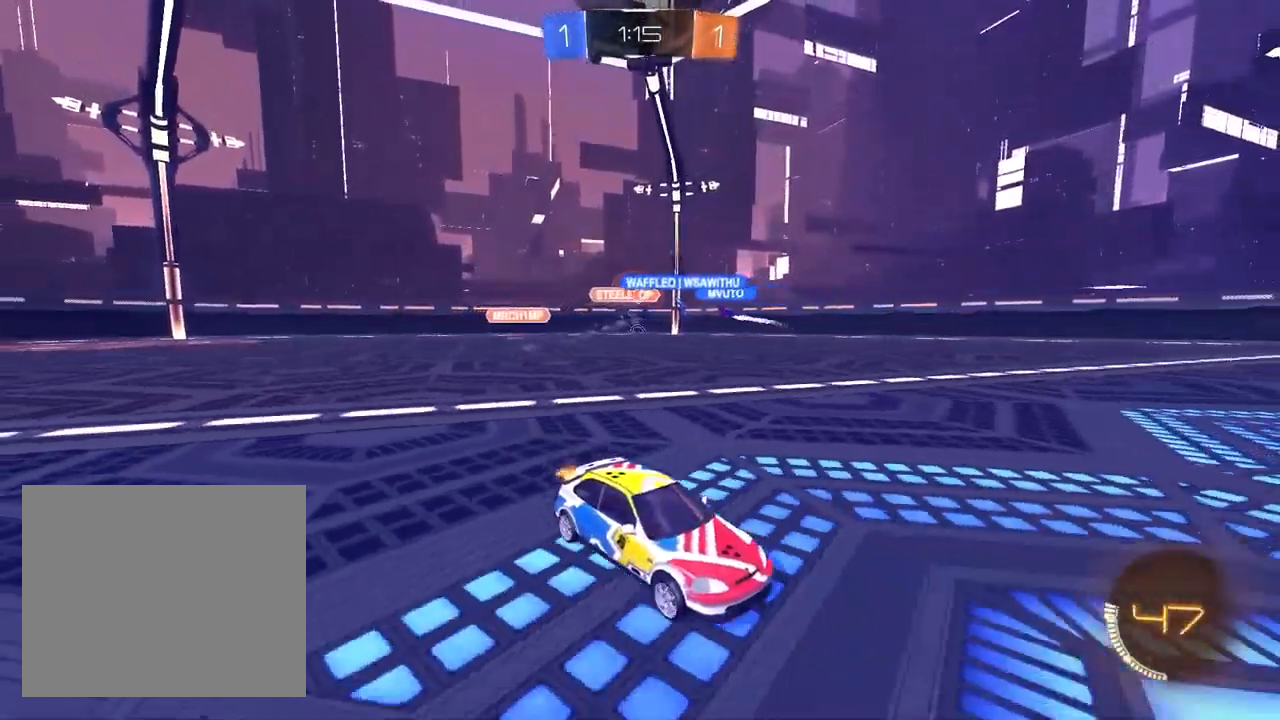
{"dt_ms": 500, "buttons": [], "left_stick": "down-left", "right_stick": "center", "events": [[67, "left_stick", "down-left"]]}
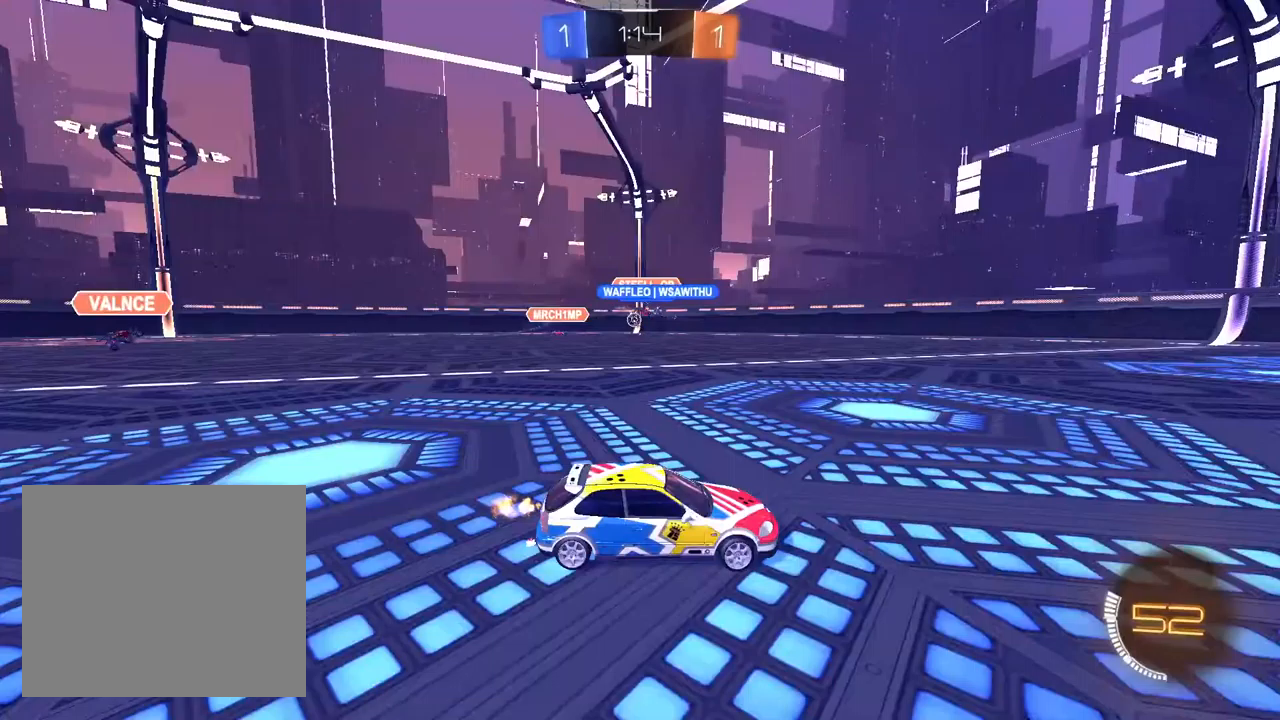
{"dt_ms": 1000, "buttons": [], "left_stick": "down-left", "right_stick": "center", "events": [[150, "left_stick", "center"], [250, "left_stick", "up-right"], [583, "left_stick", "center"], [667, "left_stick", "down-left"], [800, "SQUARE", "down"], [950, "SQUARE", "up"]]}
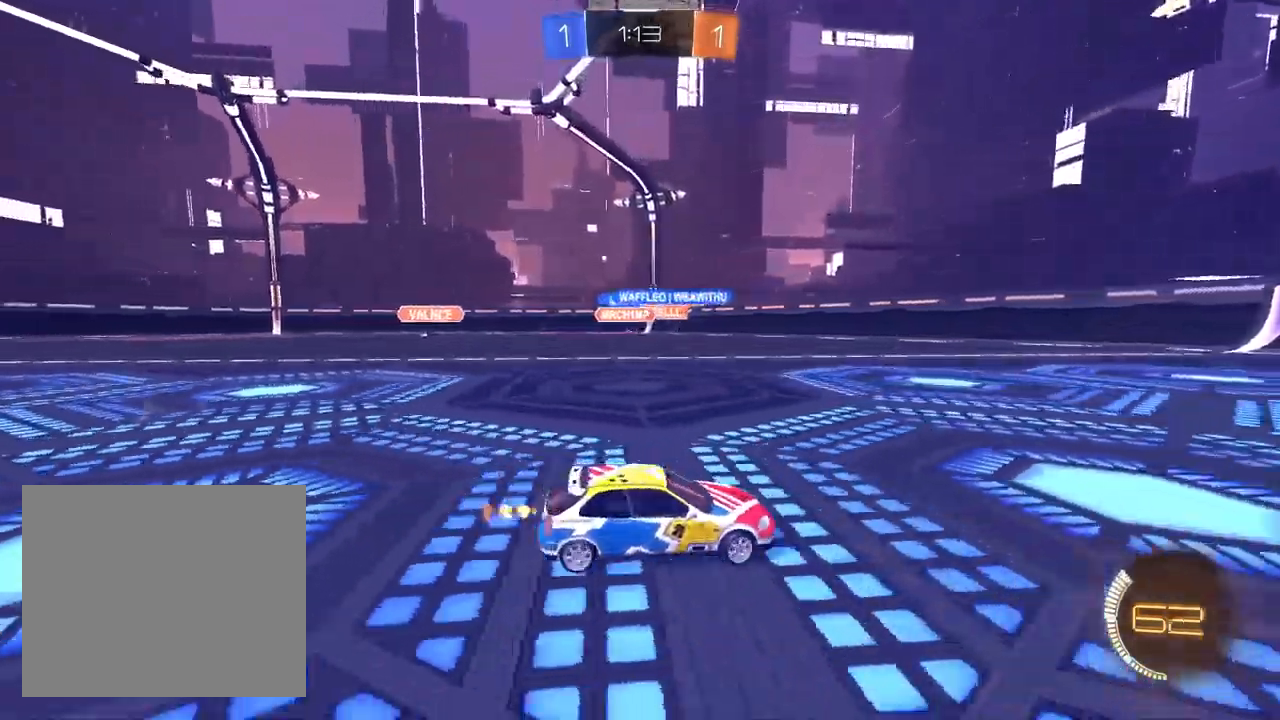
{"dt_ms": 500, "buttons": [], "left_stick": "down-left", "right_stick": "center", "events": []}
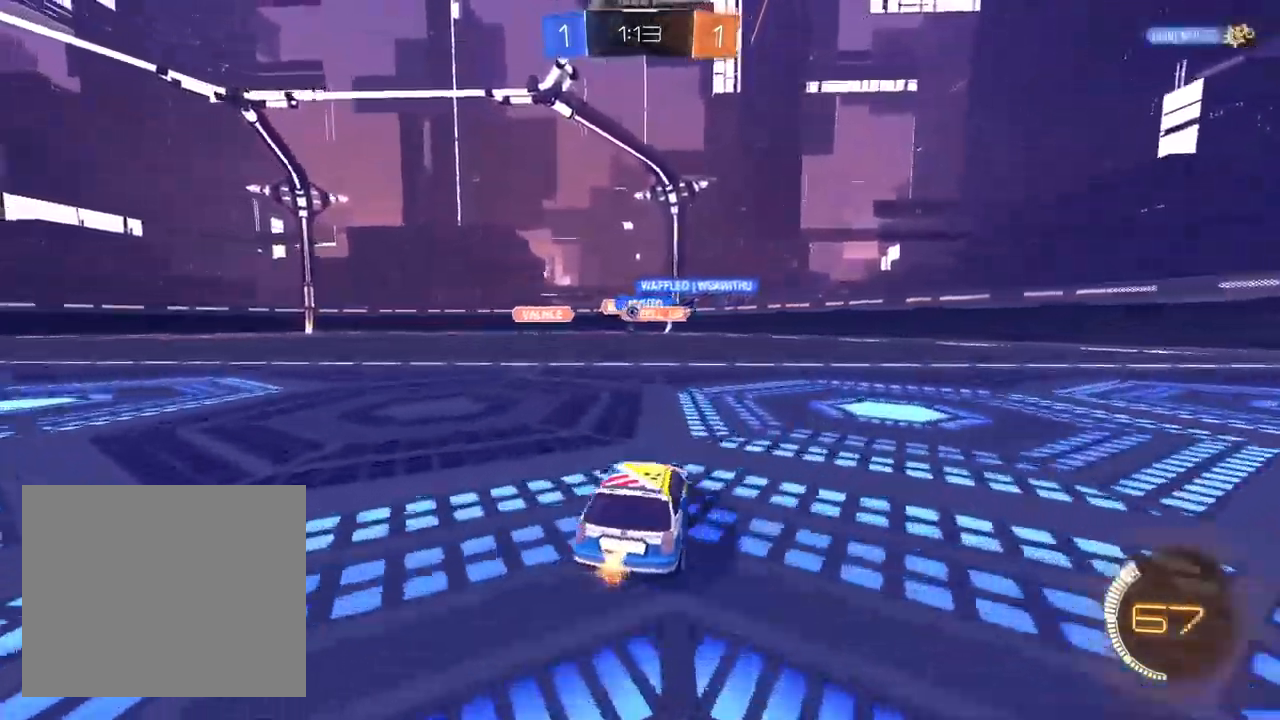
{"dt_ms": 500, "buttons": [], "left_stick": "right", "right_stick": "center", "events": [[50, "left_stick", "center"], [317, "left_stick", "right"]]}
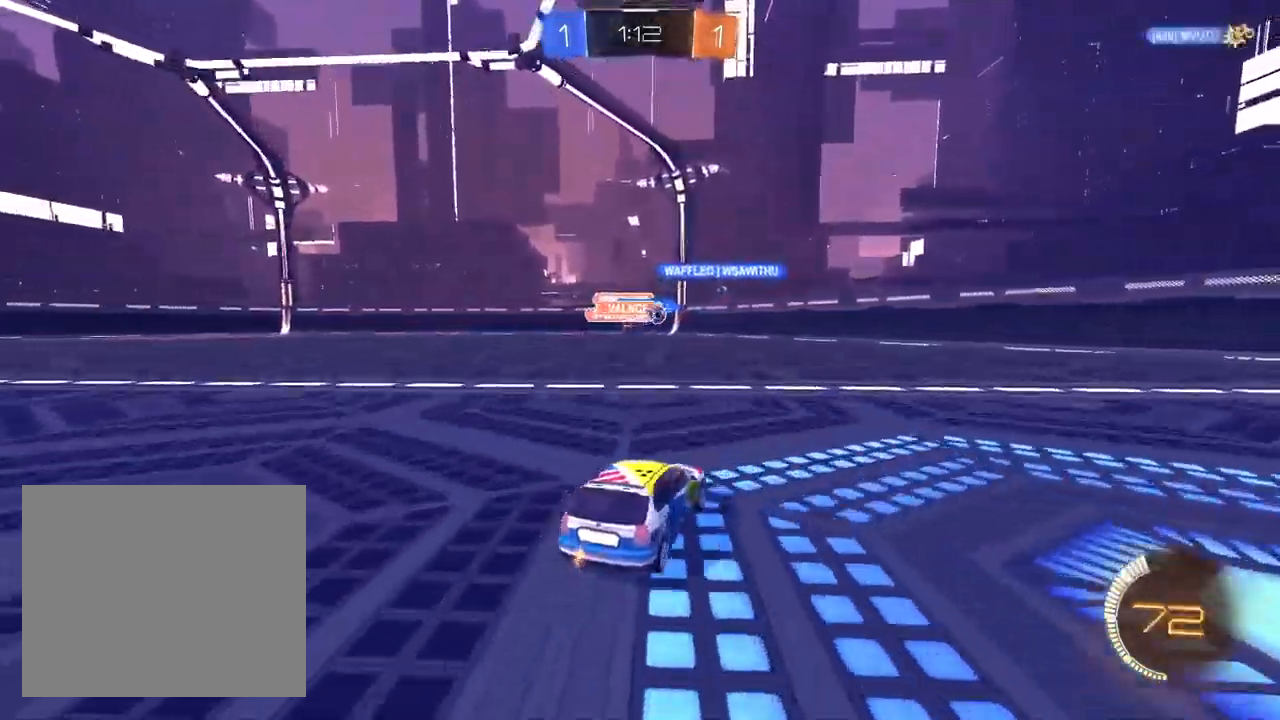
{"dt_ms": 1000, "buttons": ["CROSS"], "left_stick": "down-left", "right_stick": "center", "events": [[67, "left_stick", "center"], [167, "left_stick", "up-right"], [267, "left_stick", "center"], [317, "left_stick", "left"], [450, "L2", "down"], [450, "left_stick", "right"], [517, "L2", "up"], [783, "L1", "down"], [833, "left_stick", "center"], [867, "L1", "up"], [933, "CROSS", "down"], [950, "left_stick", "down-left"]]}
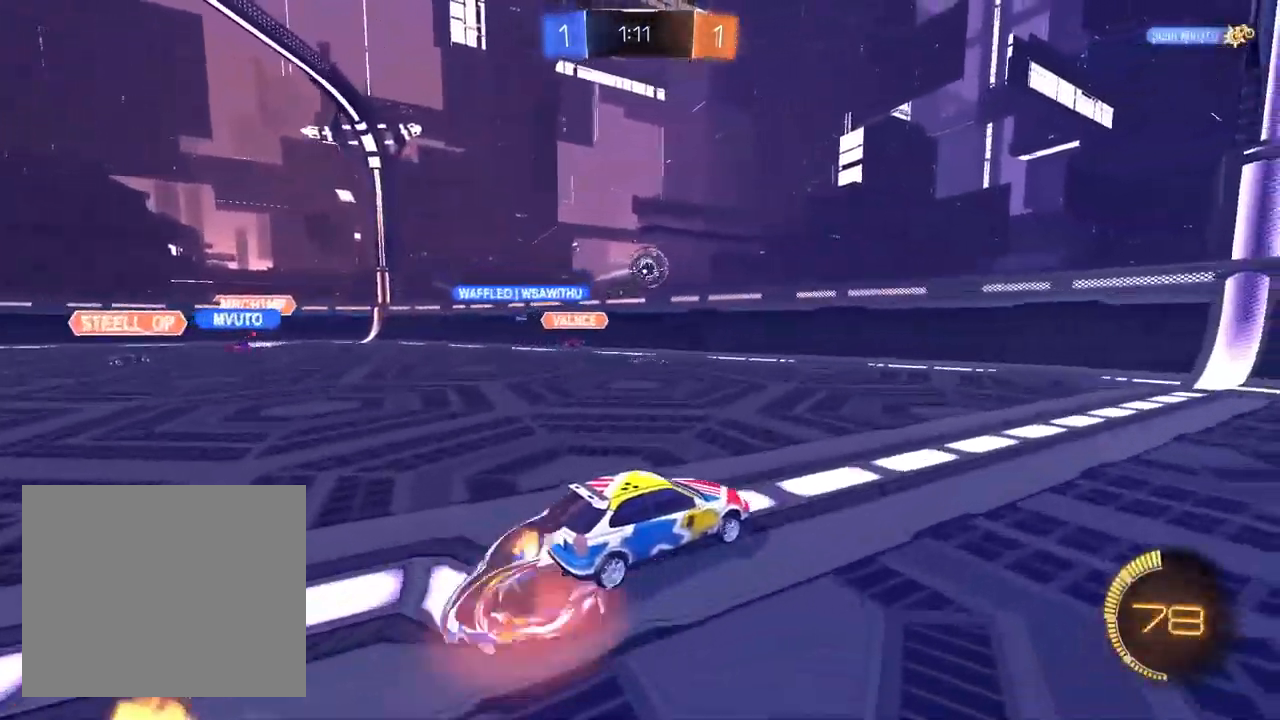
{"dt_ms": 500, "buttons": ["L1"], "left_stick": "up-right", "right_stick": "center", "events": [[33, "L1", "down"], [150, "CROSS", "up"], [217, "left_stick", "up-left"], [417, "left_stick", "up-right"]]}
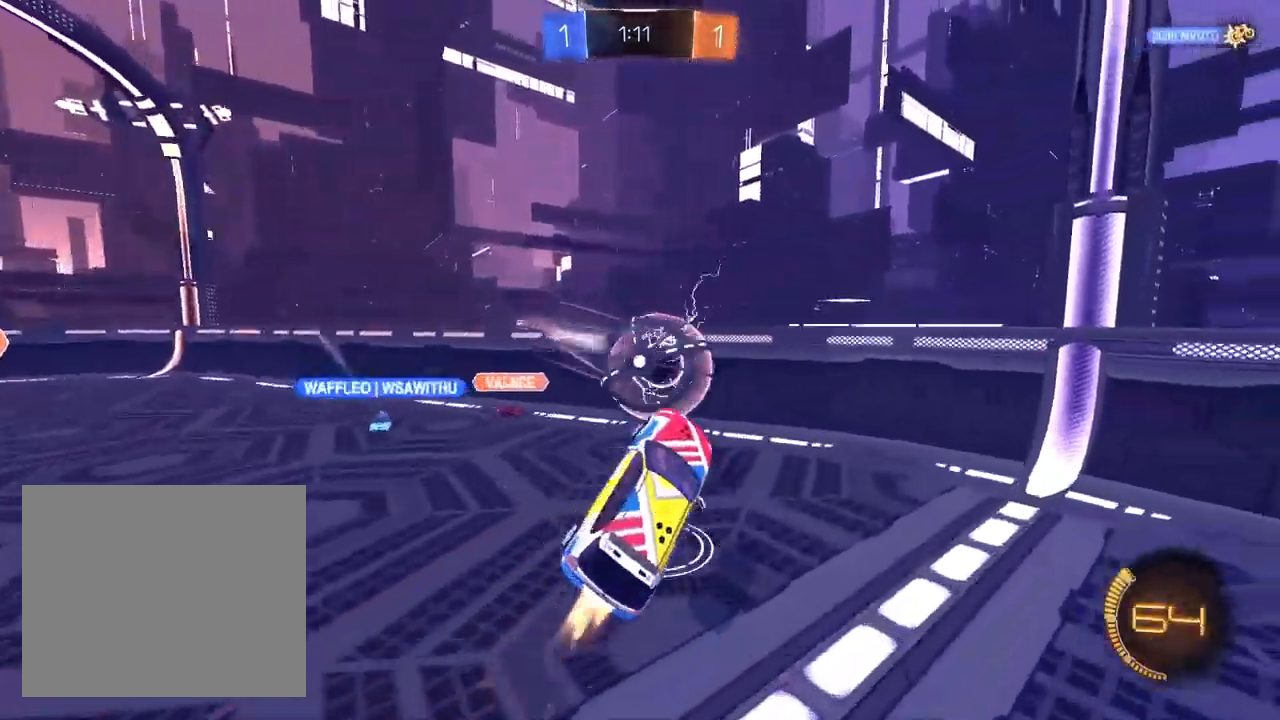
{"dt_ms": 500, "buttons": [], "left_stick": "up-left", "right_stick": "center", "events": [[233, "L1", "up"], [317, "left_stick", "center"], [367, "left_stick", "left"], [483, "left_stick", "up-left"]]}
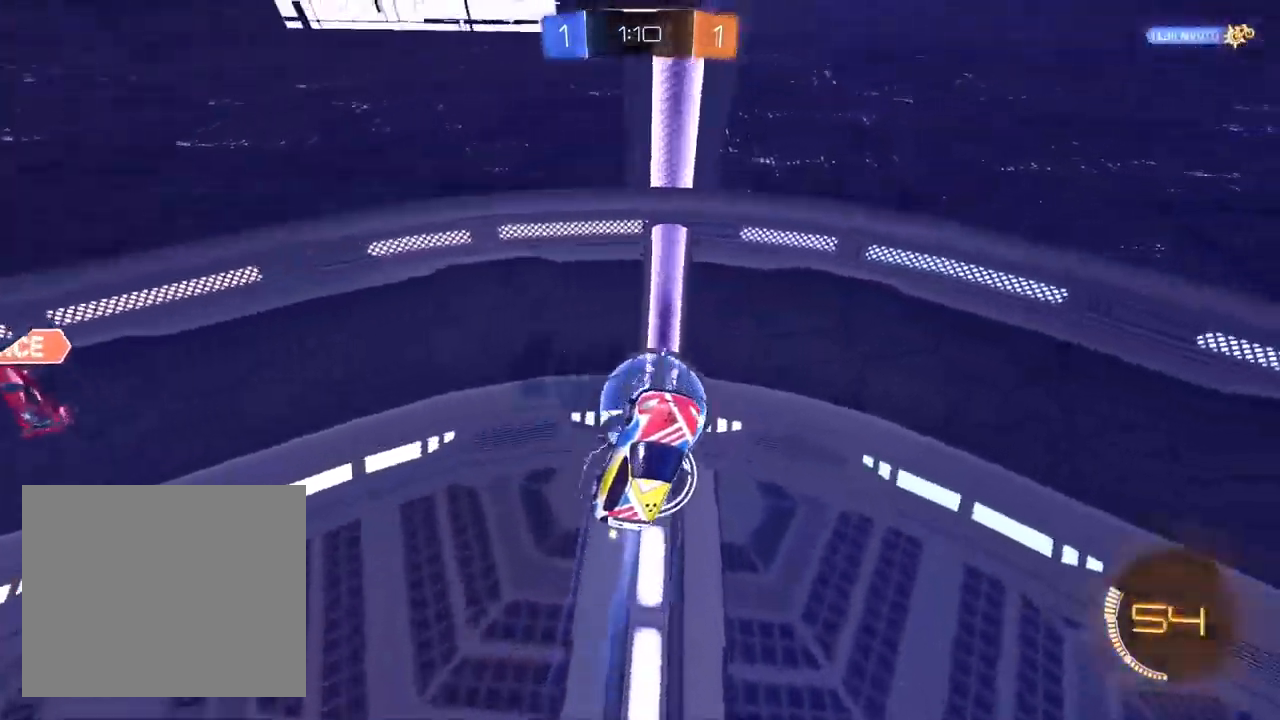
{"dt_ms": 500, "buttons": ["L2"], "left_stick": "right", "right_stick": "center", "events": [[167, "left_stick", "up-right"], [317, "left_stick", "right"], [483, "L2", "down"]]}
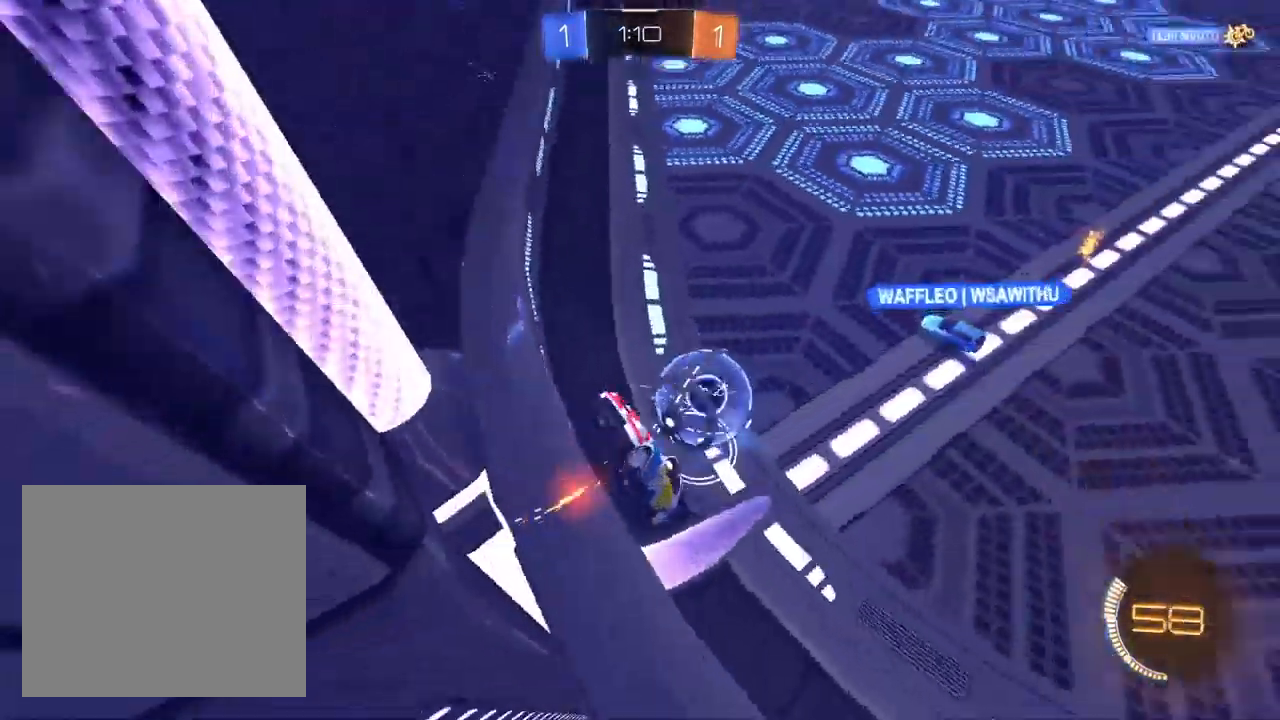
{"dt_ms": 500, "buttons": ["L2"], "left_stick": "right", "right_stick": "center", "events": []}
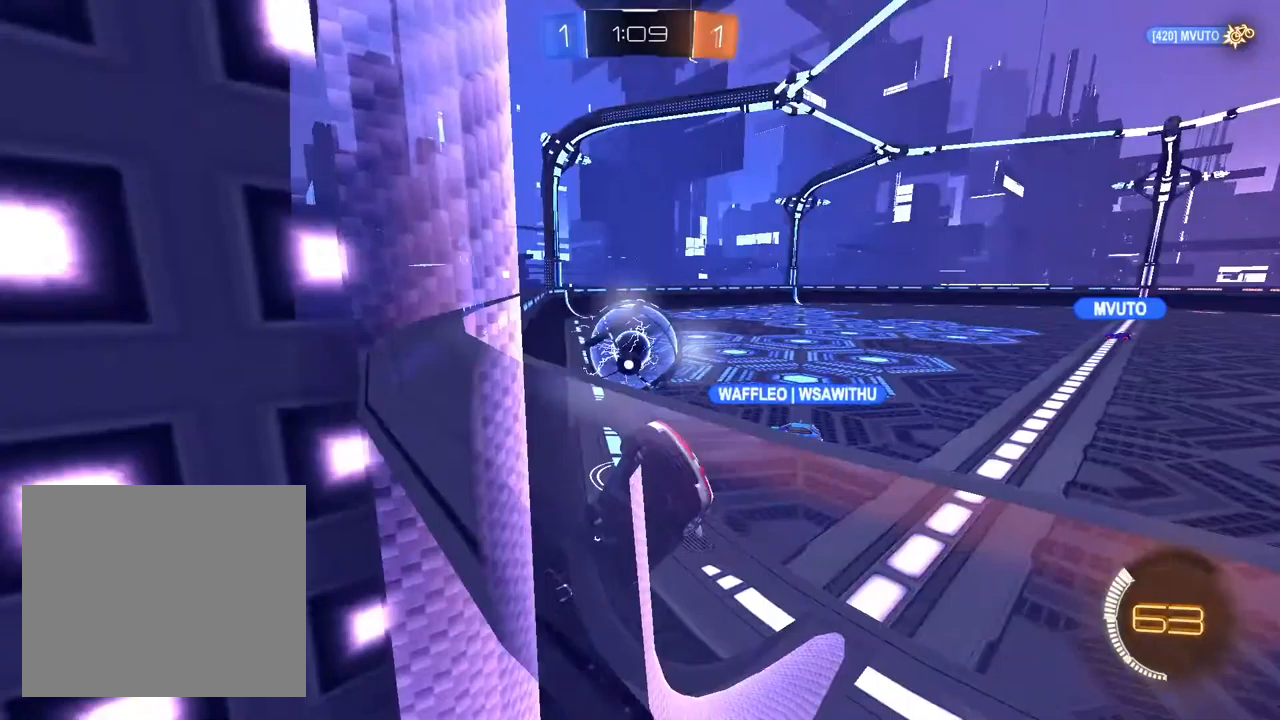
{"dt_ms": 500, "buttons": [], "left_stick": "down", "right_stick": "center", "events": [[217, "left_stick", "center"], [250, "CROSS", "down"], [267, "left_stick", "down"], [300, "L2", "up"], [333, "CROSS", "up"], [383, "CROSS", "down"], [500, "CROSS", "up"]]}
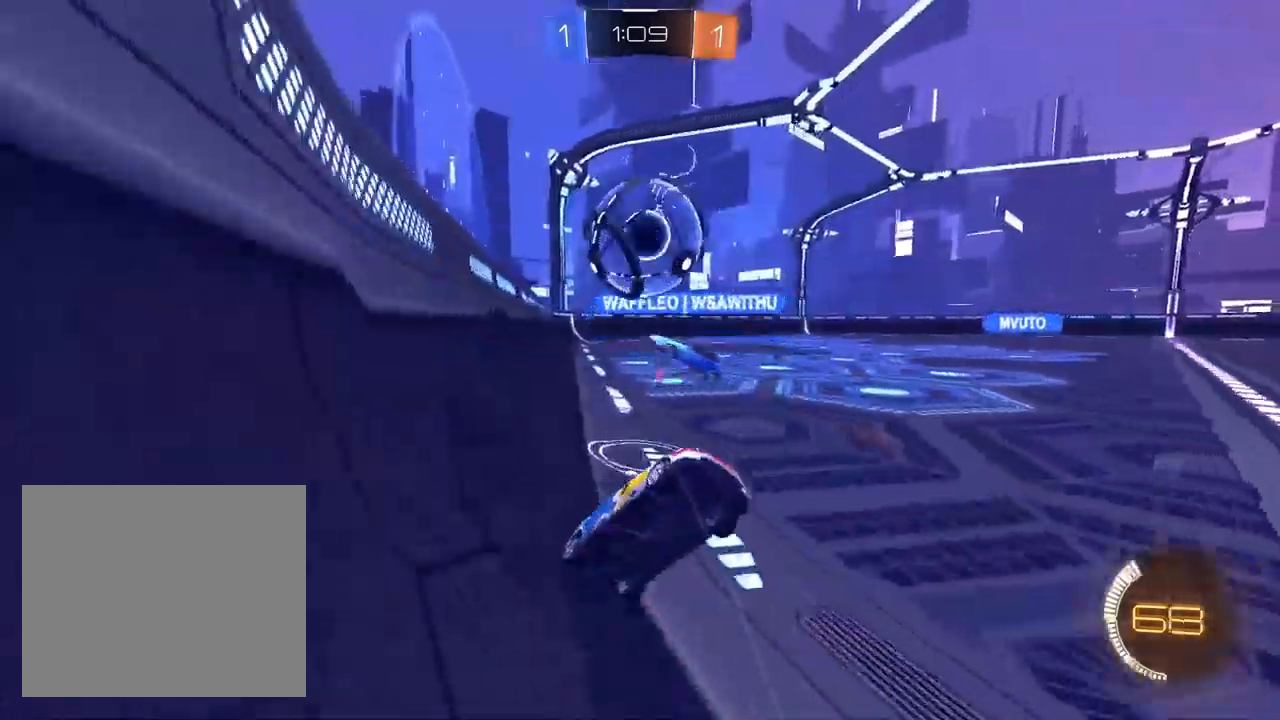
{"dt_ms": 500, "buttons": [], "left_stick": "up", "right_stick": "center", "events": [[150, "left_stick", "left"], [250, "left_stick", "up"]]}
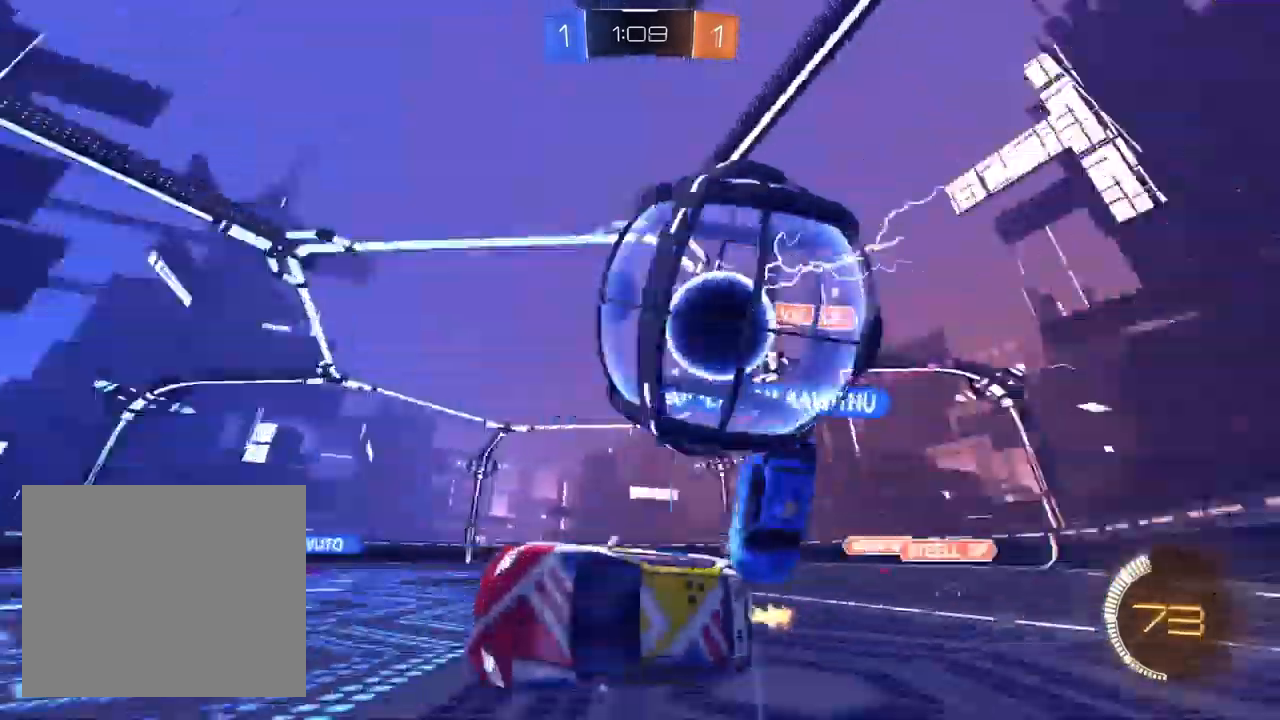
{"dt_ms": 500, "buttons": [], "left_stick": "center", "right_stick": "center", "events": [[67, "left_stick", "up-right"], [417, "left_stick", "center"]]}
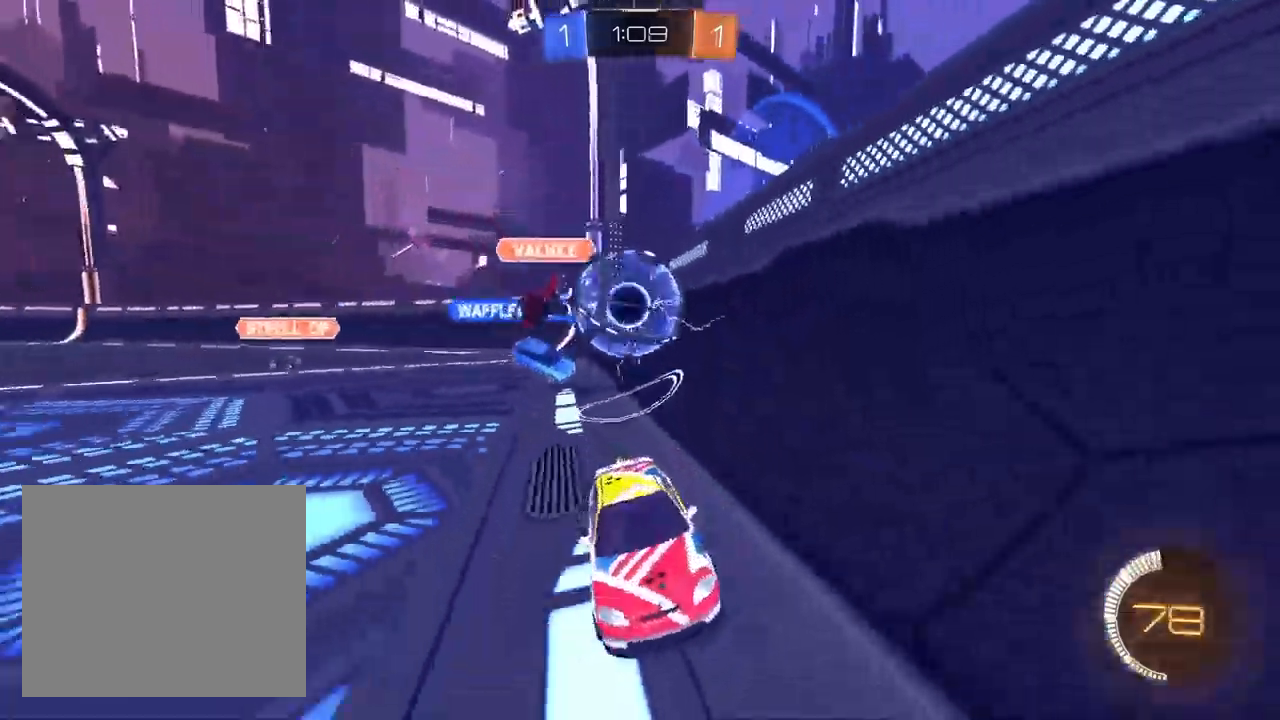
{"dt_ms": 500, "buttons": ["SQUARE"], "left_stick": "right", "right_stick": "center", "events": [[17, "left_stick", "left"], [217, "left_stick", "center"], [267, "left_stick", "right"], [417, "SQUARE", "down"]]}
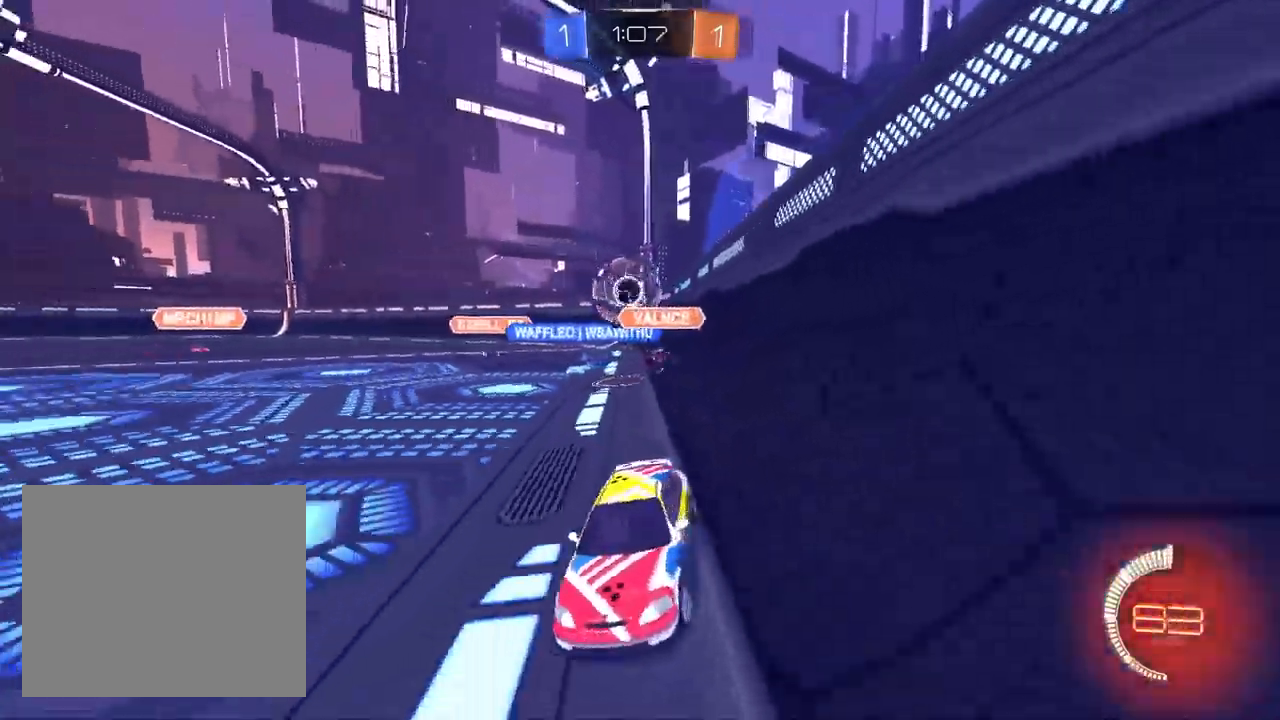
{"dt_ms": 500, "buttons": [], "left_stick": "left", "right_stick": "center", "events": [[83, "SQUARE", "up"], [150, "L2", "down"], [383, "left_stick", "center"], [433, "left_stick", "left"], [467, "L2", "up"]]}
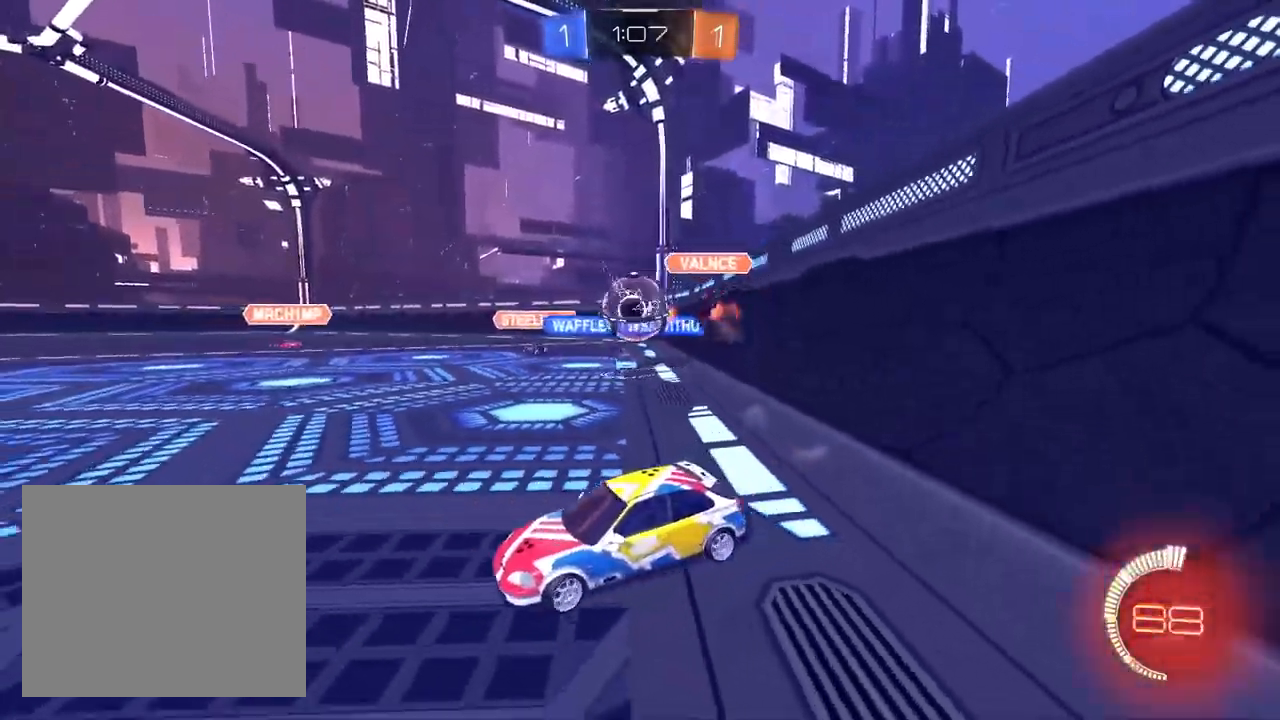
{"dt_ms": 500, "buttons": [], "left_stick": "up-right", "right_stick": "center", "events": [[267, "left_stick", "center"], [317, "left_stick", "up-right"]]}
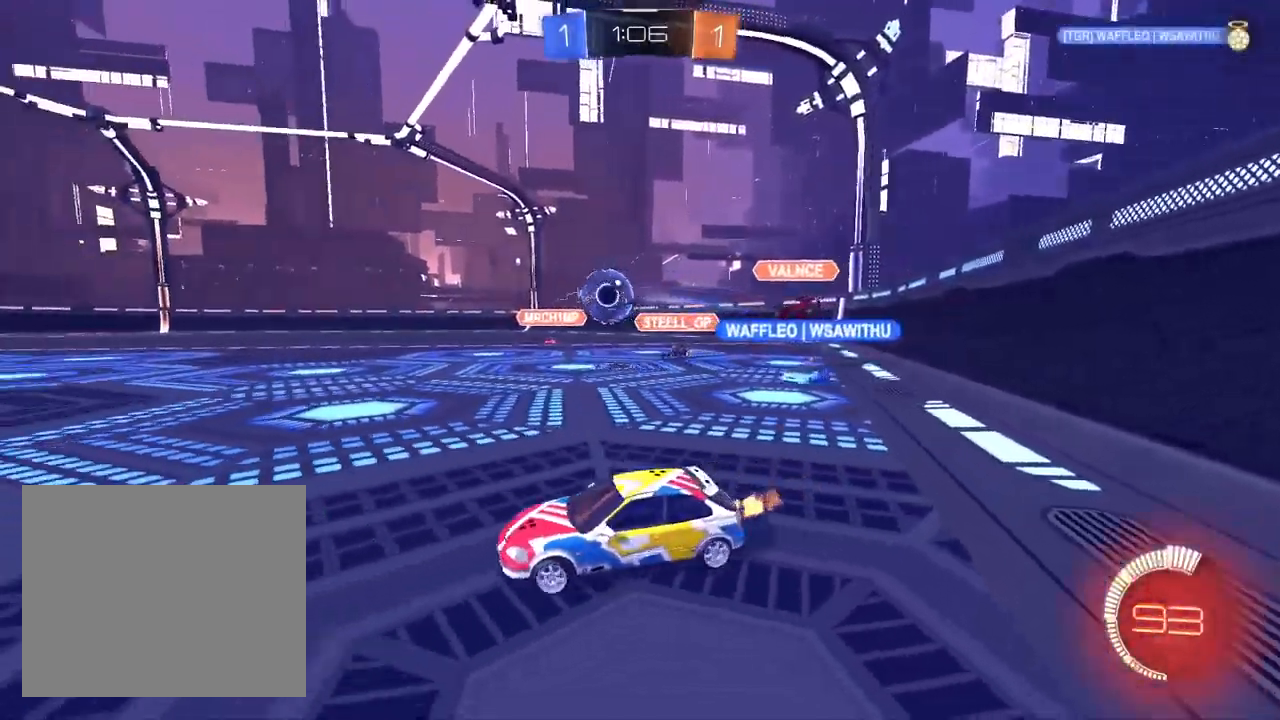
{"dt_ms": 500, "buttons": ["L1"], "left_stick": "center", "right_stick": "center", "events": [[50, "L1", "down"], [183, "left_stick", "center"], [283, "left_stick", "left"], [450, "left_stick", "center"]]}
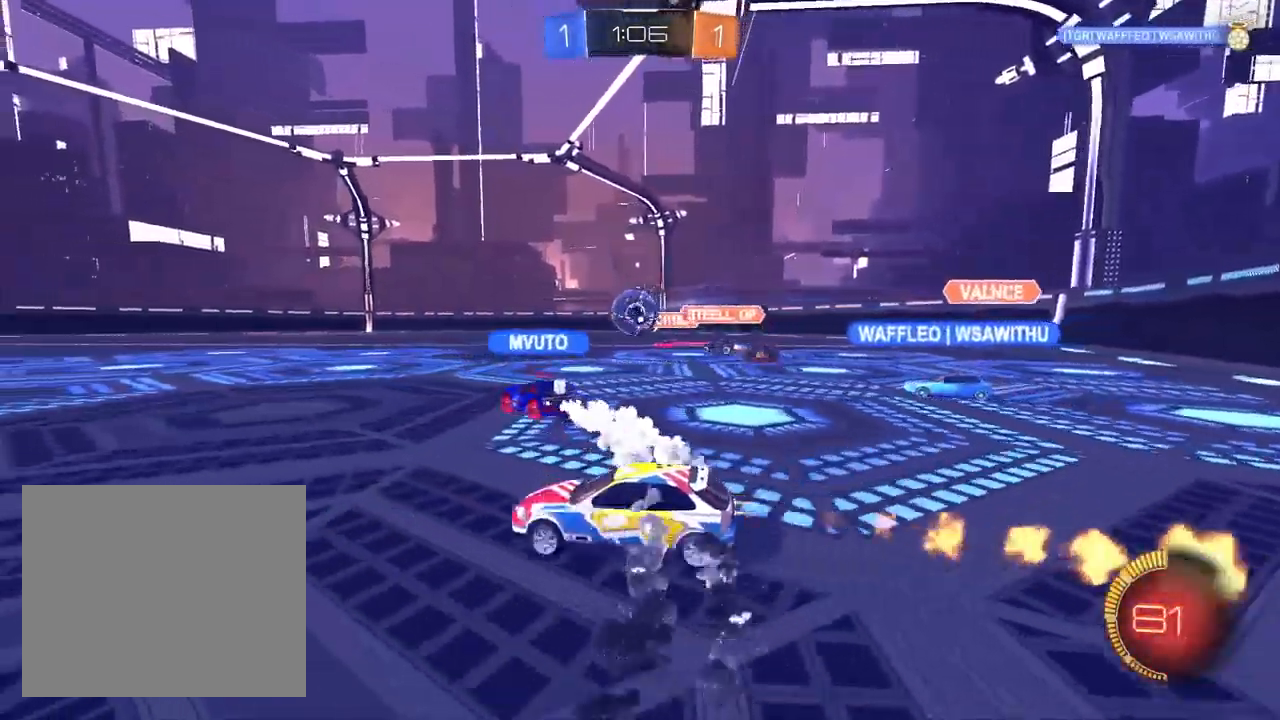
{"dt_ms": 500, "buttons": ["L1"], "left_stick": "center", "right_stick": "center", "events": []}
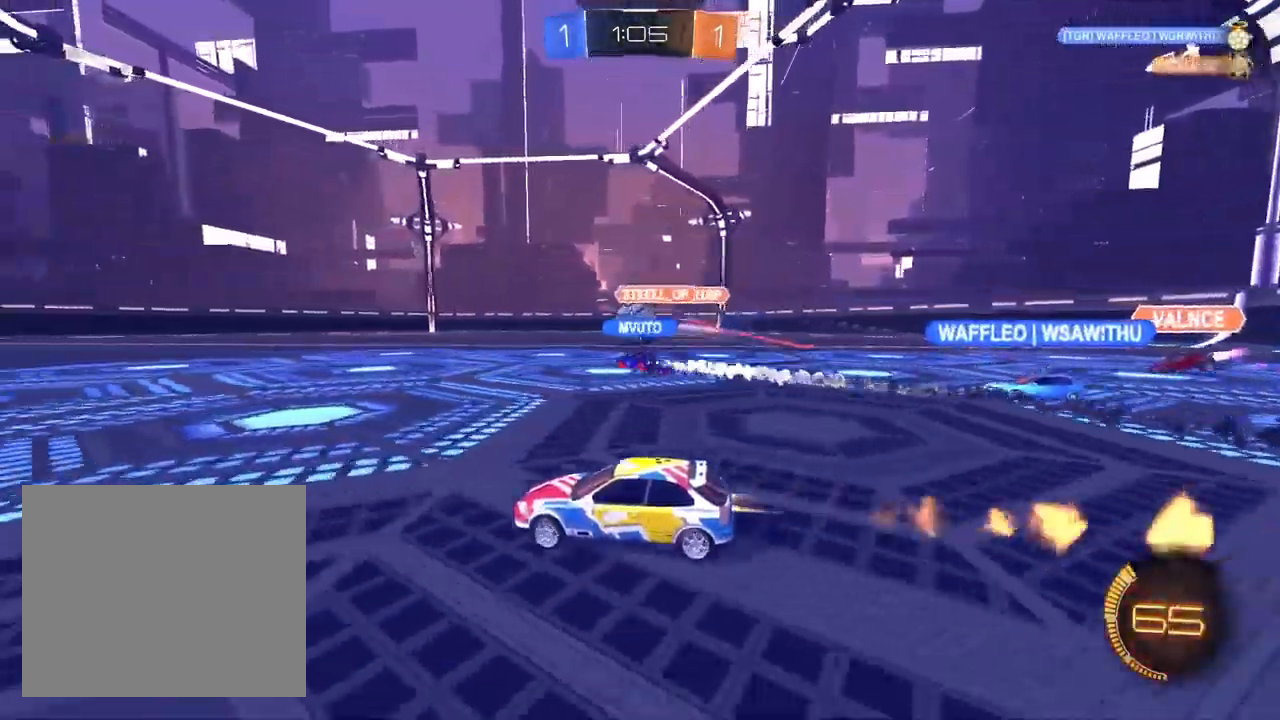
{"dt_ms": 500, "buttons": [], "left_stick": "up-right", "right_stick": "center", "events": [[267, "L1", "up"], [400, "left_stick", "up-right"]]}